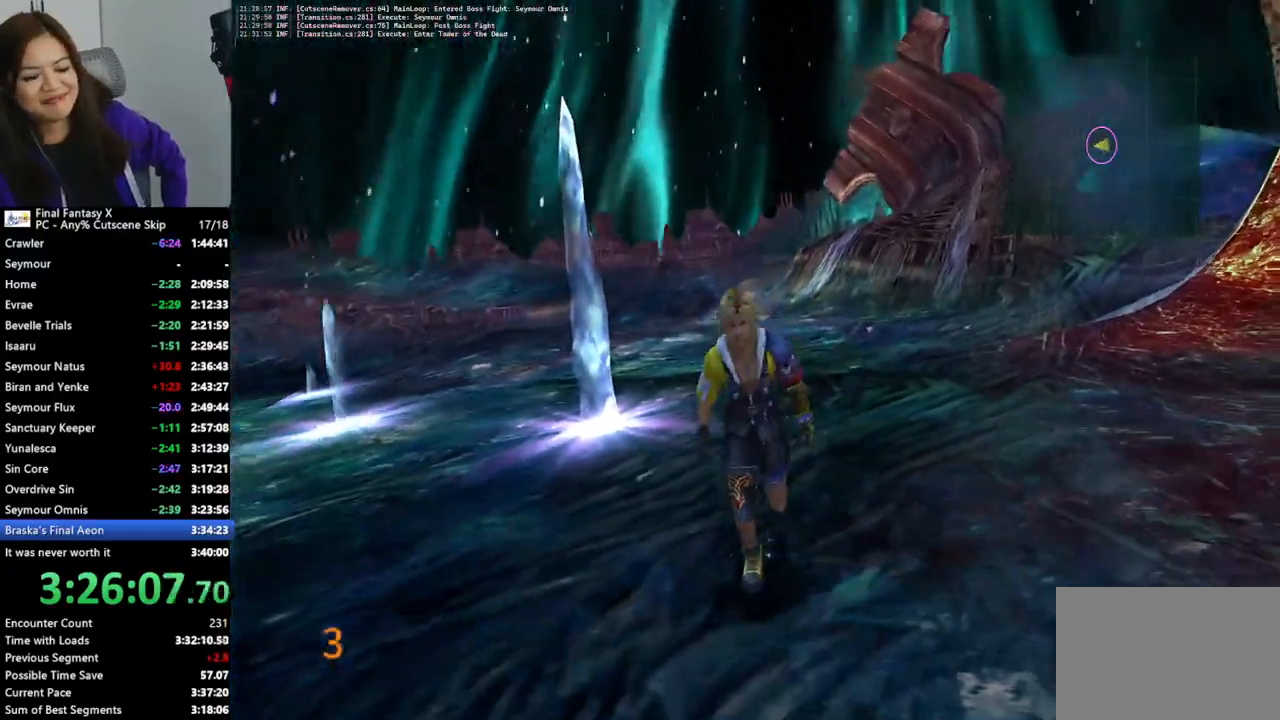
Gameplay with a controller (PlayStation layout); each line is a JSON object with the inputs held at the frame after it (dt_ms = milliseconds from this image to that frame). "events" lists button and stick changes between this image and that frame as [ms after this image, input, new state], when the widget could be followed in between. Not read: L3 R3.
{"dt_ms": 500, "buttons": [], "left_stick": "down-left", "right_stick": "center", "events": [[433, "CIRCLE", "up"]]}
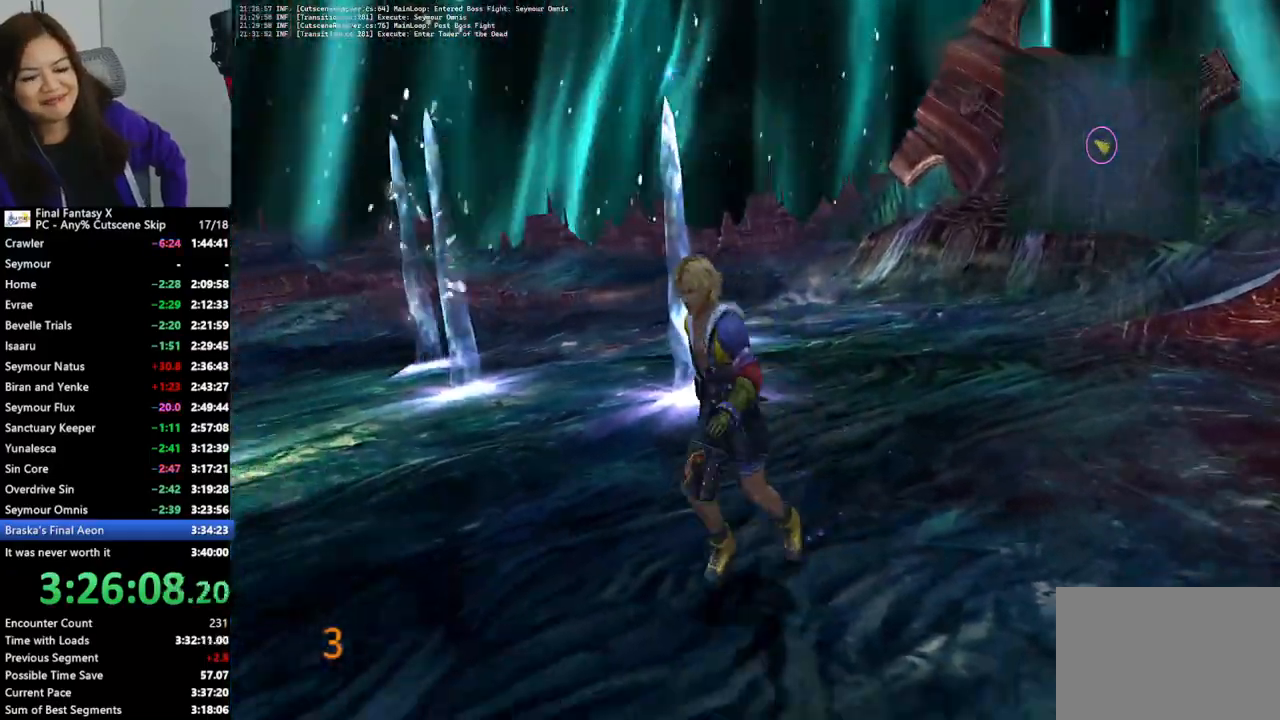
{"dt_ms": 500, "buttons": ["CIRCLE"], "left_stick": "down-left", "right_stick": "center", "events": [[200, "CIRCLE", "down"]]}
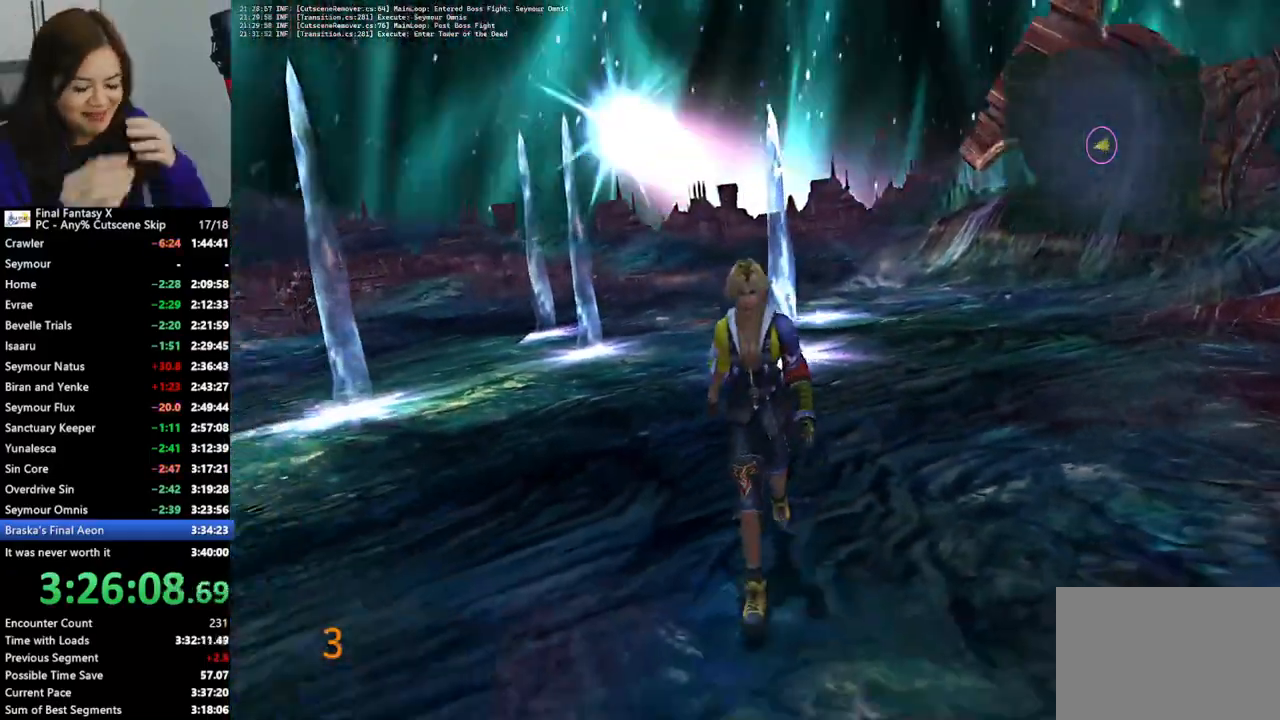
{"dt_ms": 500, "buttons": [], "left_stick": "down-left", "right_stick": "center", "events": [[233, "CIRCLE", "up"]]}
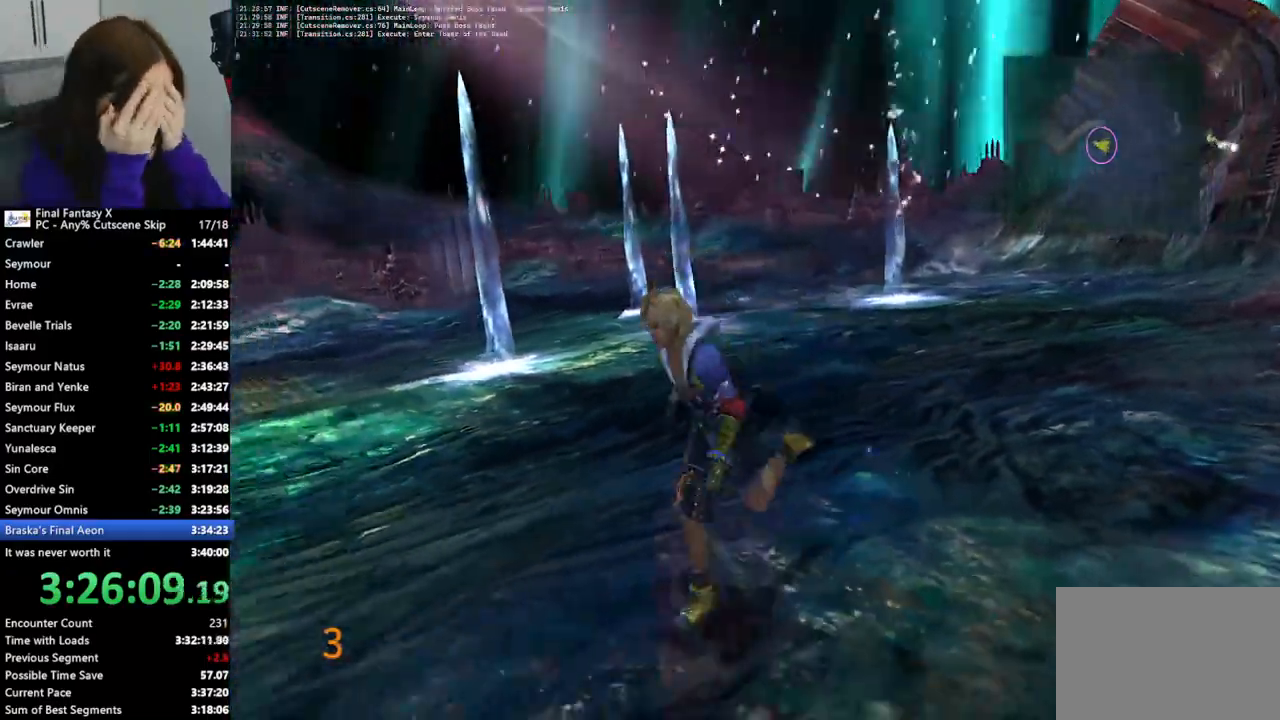
{"dt_ms": 500, "buttons": [], "left_stick": "right", "right_stick": "center", "events": [[67, "CIRCLE", "down"], [67, "left_stick", "down"], [333, "left_stick", "down-right"], [467, "CIRCLE", "up"], [467, "left_stick", "right"]]}
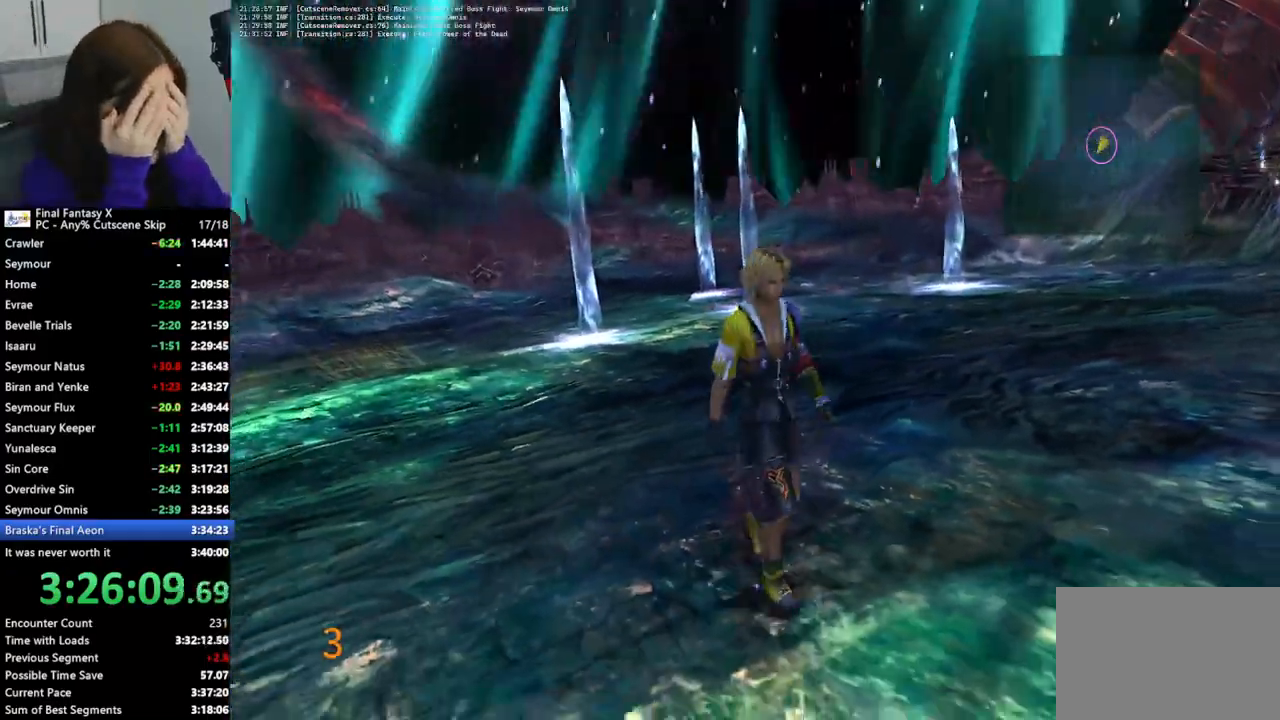
{"dt_ms": 500, "buttons": [], "left_stick": "up-right", "right_stick": "center", "events": [[367, "left_stick", "up-right"]]}
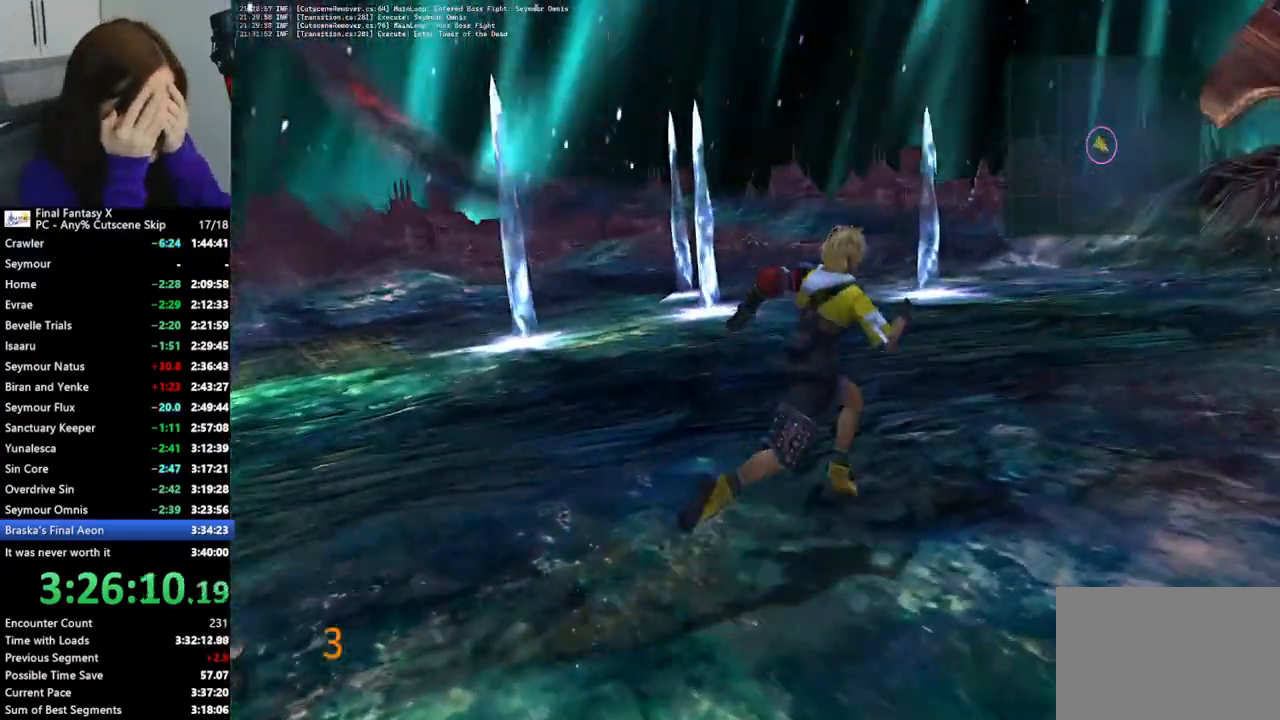
{"dt_ms": 500, "buttons": [], "left_stick": "up-right", "right_stick": "center", "events": []}
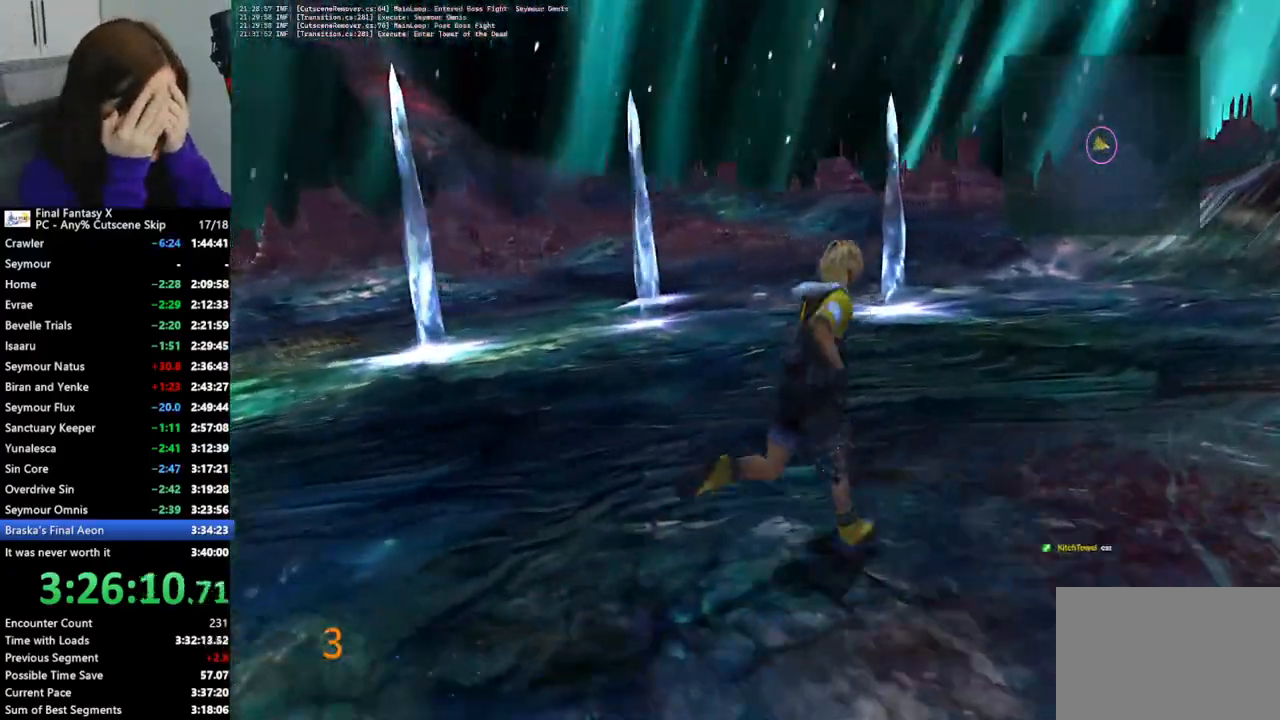
{"dt_ms": 500, "buttons": [], "left_stick": "right", "right_stick": "center", "events": [[333, "left_stick", "right"]]}
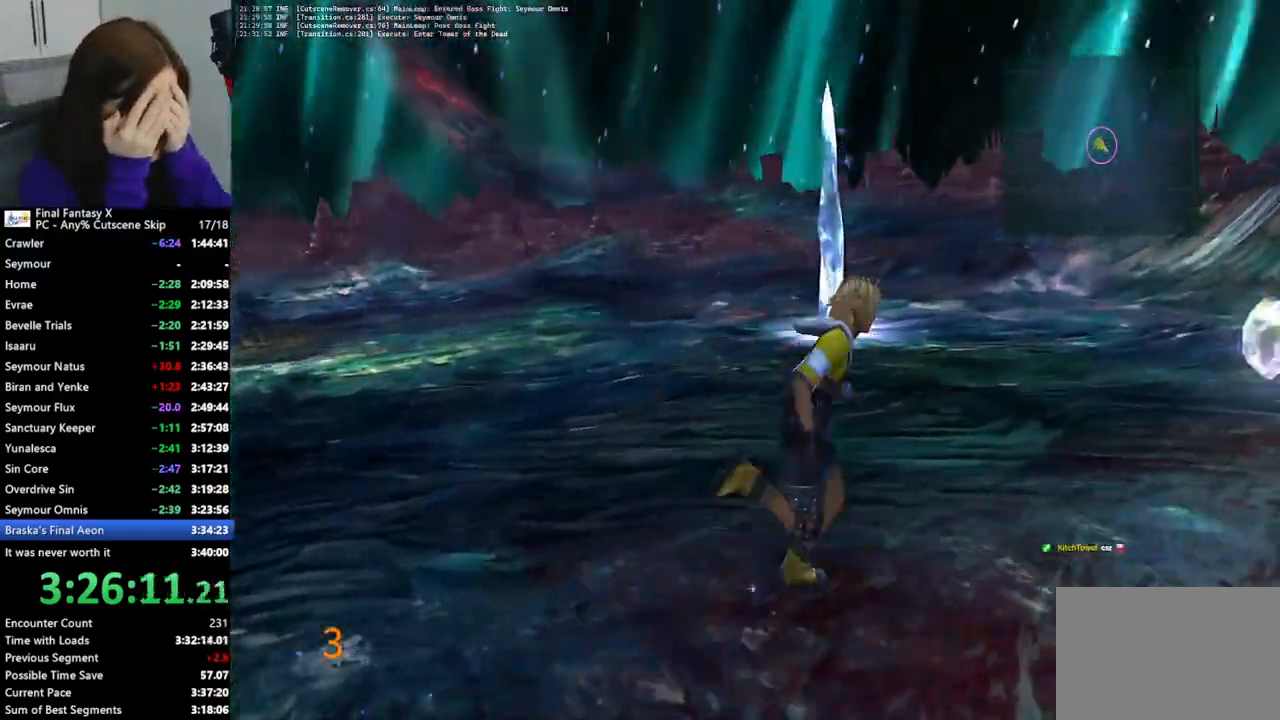
{"dt_ms": 500, "buttons": [], "left_stick": "up-right", "right_stick": "center", "events": [[300, "left_stick", "up-right"]]}
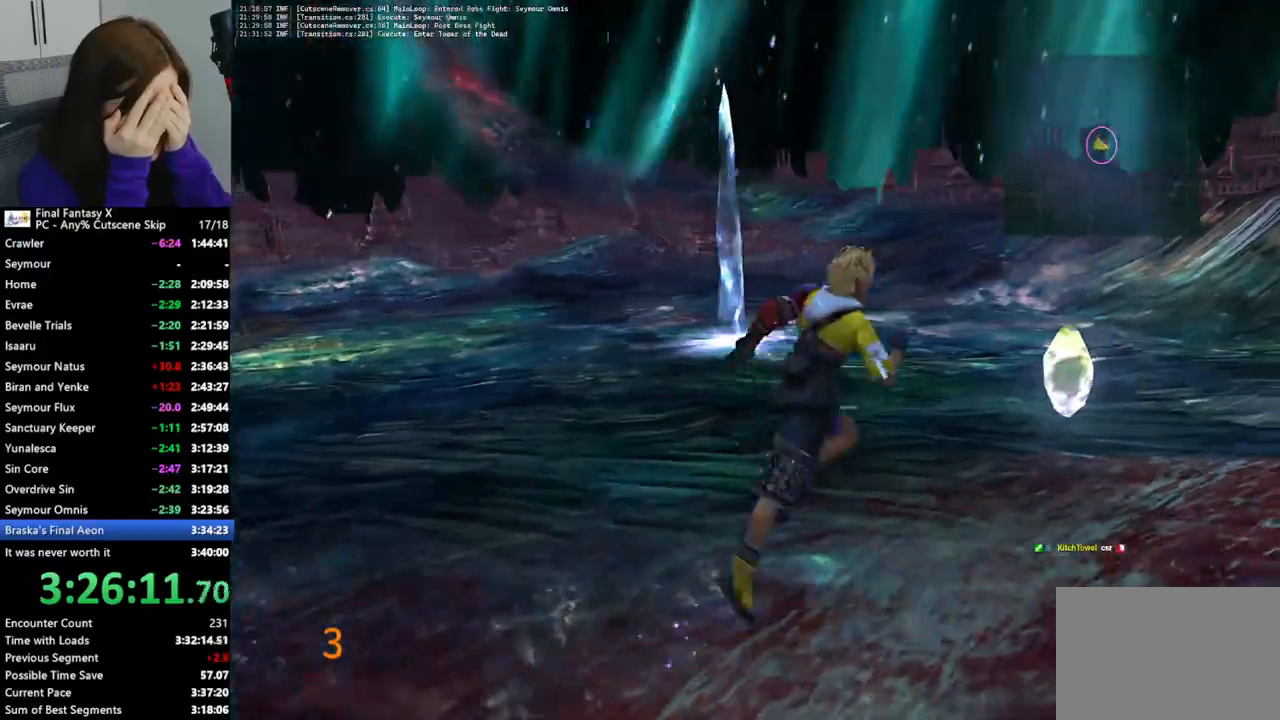
{"dt_ms": 500, "buttons": ["CROSS"], "left_stick": "up-right", "right_stick": "center", "events": [[433, "CROSS", "down"]]}
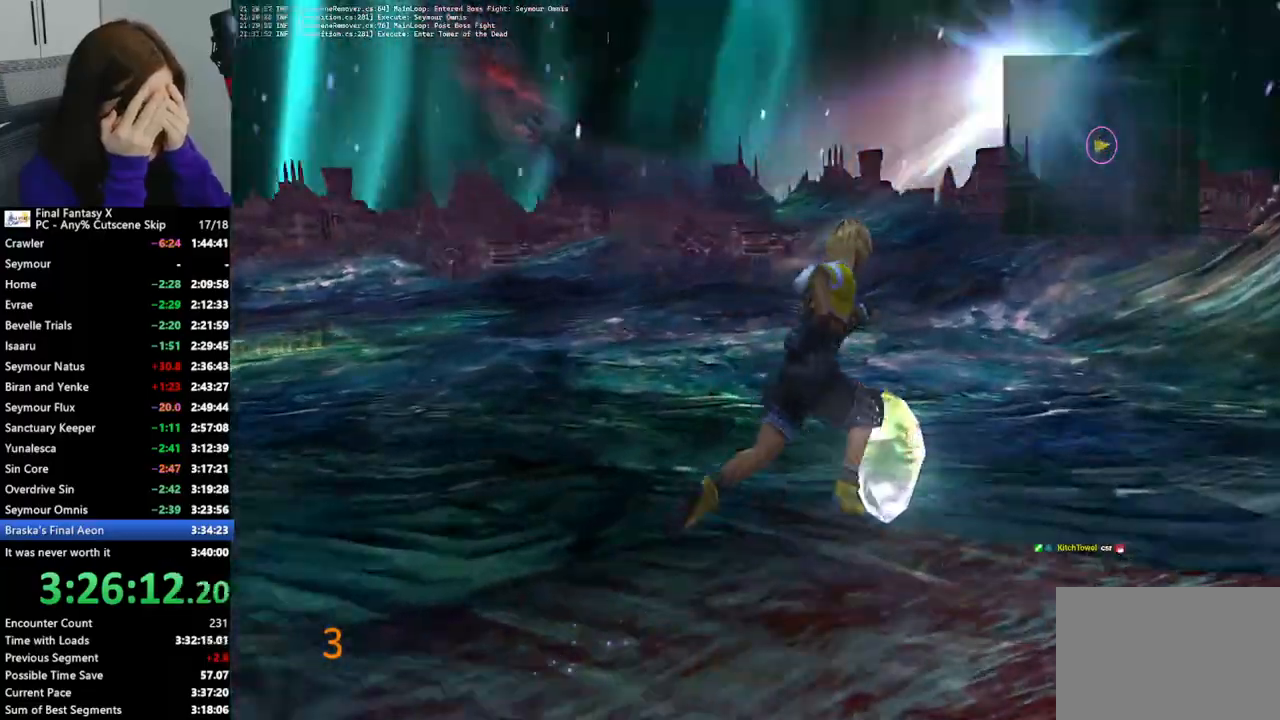
{"dt_ms": 500, "buttons": ["CROSS"], "left_stick": "down", "right_stick": "center", "events": [[33, "CROSS", "up"], [100, "CROSS", "down"], [200, "CROSS", "up"], [233, "left_stick", "center"], [267, "CROSS", "down"], [367, "CROSS", "up"], [433, "CROSS", "down"], [433, "left_stick", "down"]]}
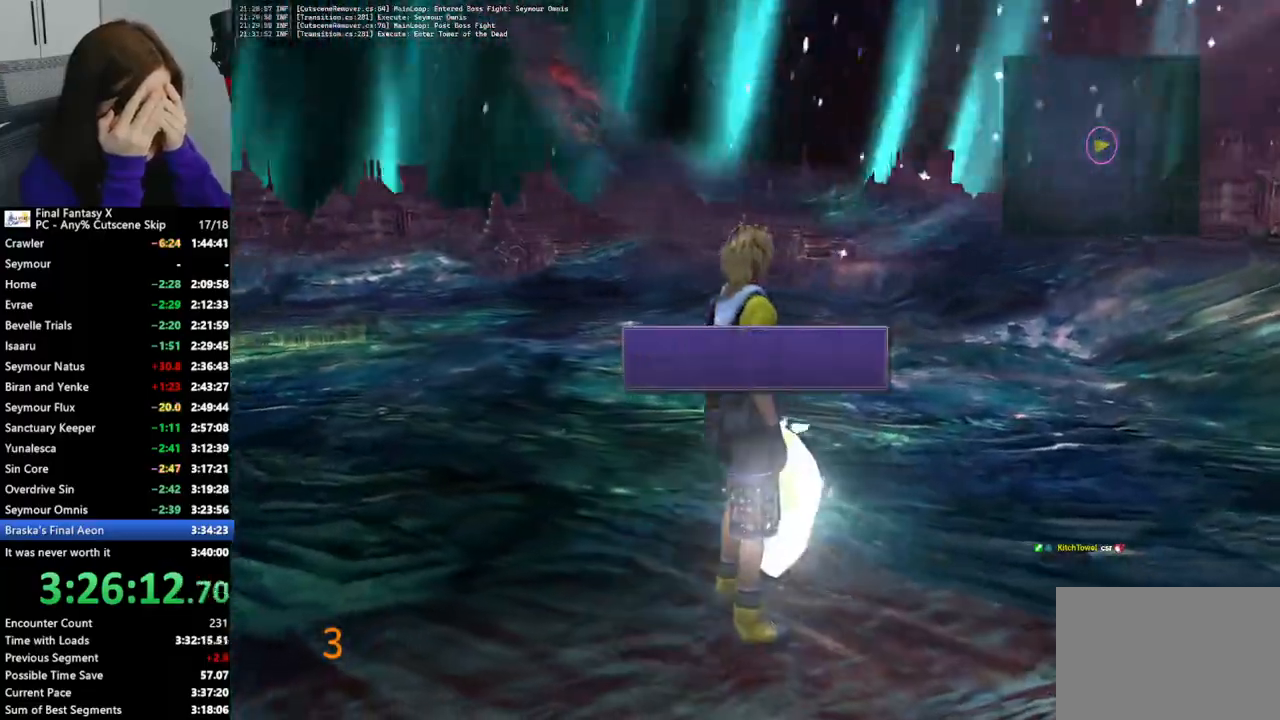
{"dt_ms": 500, "buttons": [], "left_stick": "down", "right_stick": "center", "events": [[33, "CROSS", "up"], [100, "CROSS", "down"], [200, "CROSS", "up"]]}
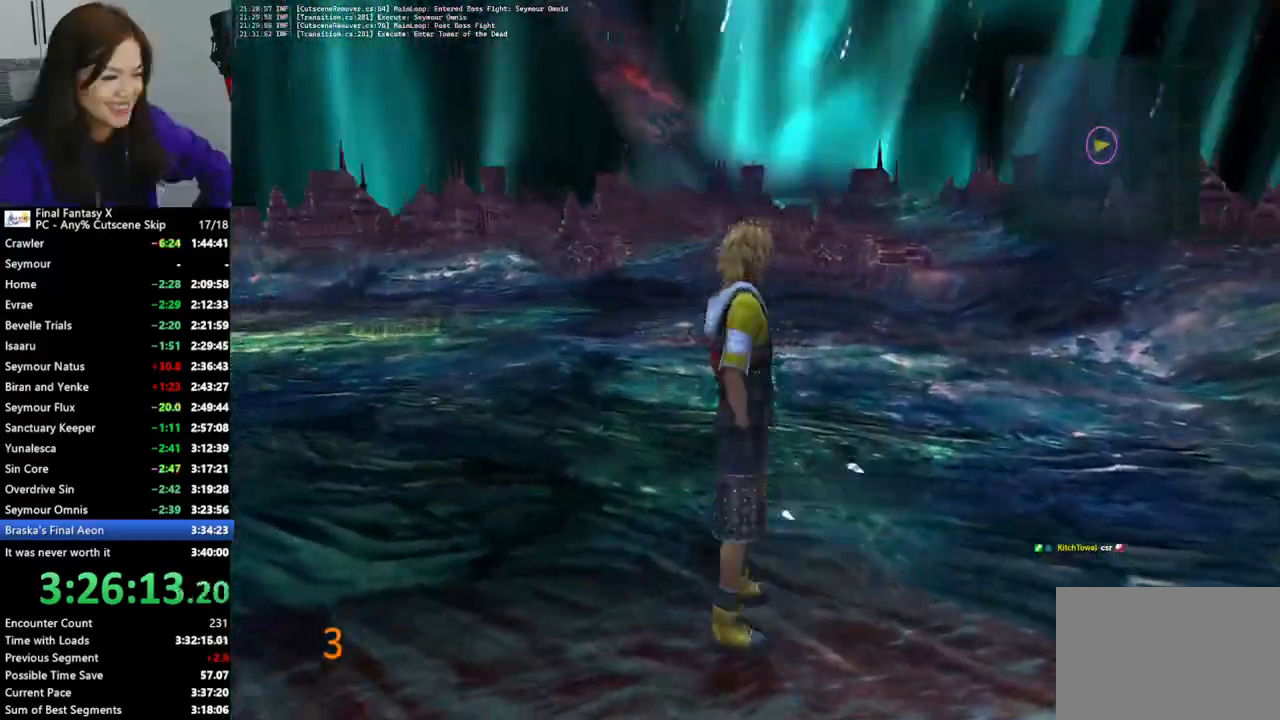
{"dt_ms": 500, "buttons": [], "left_stick": "down-left", "right_stick": "center", "events": [[467, "left_stick", "down-left"]]}
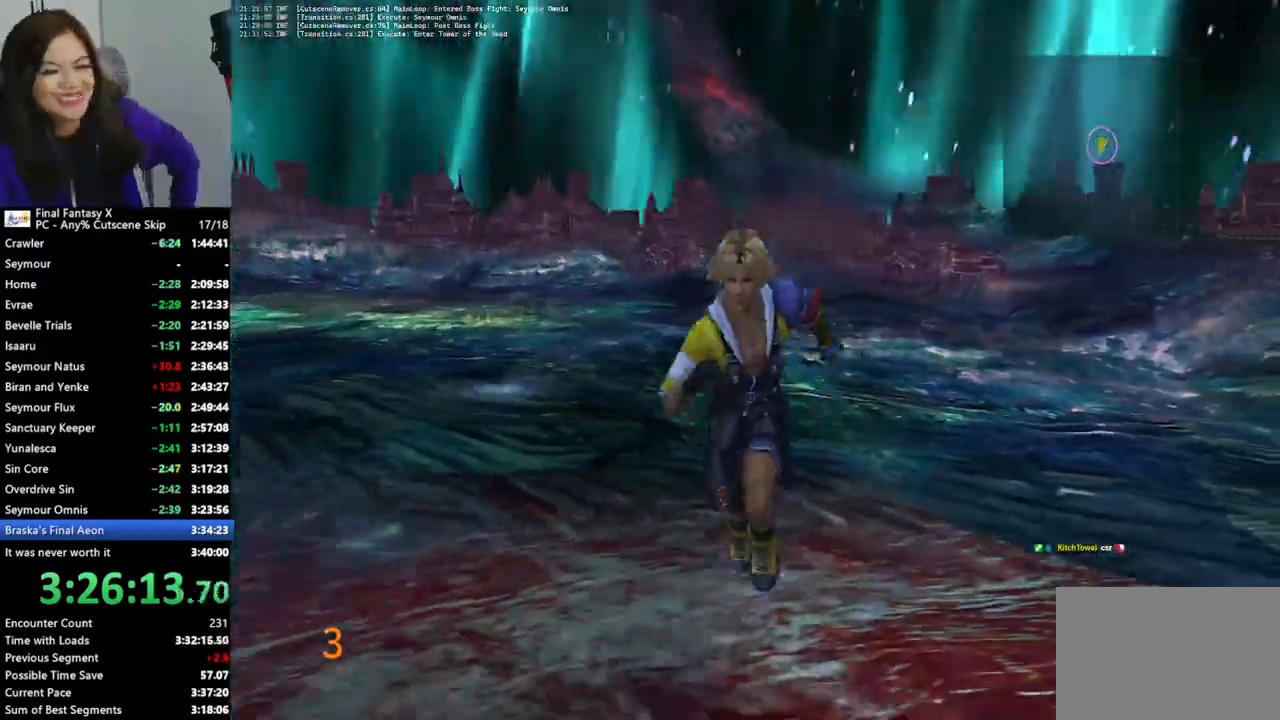
{"dt_ms": 500, "buttons": [], "left_stick": "down-left", "right_stick": "center", "events": []}
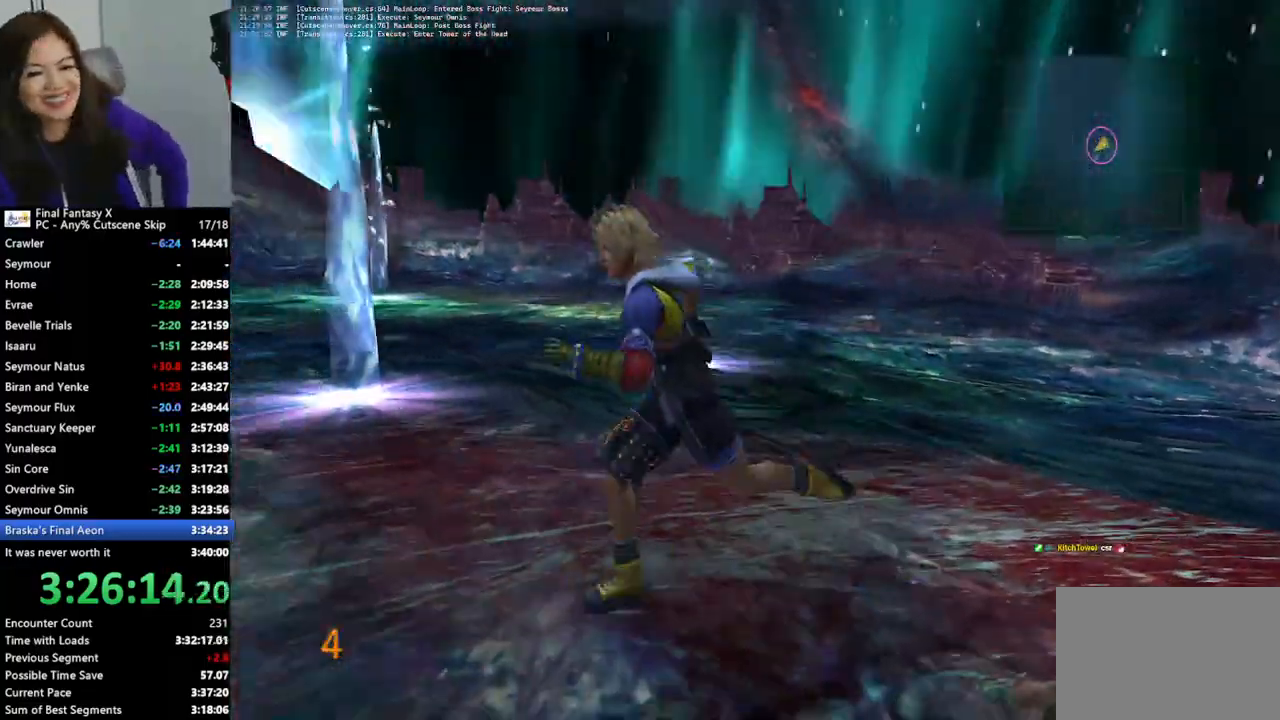
{"dt_ms": 500, "buttons": [], "left_stick": "left", "right_stick": "center", "events": [[267, "left_stick", "left"]]}
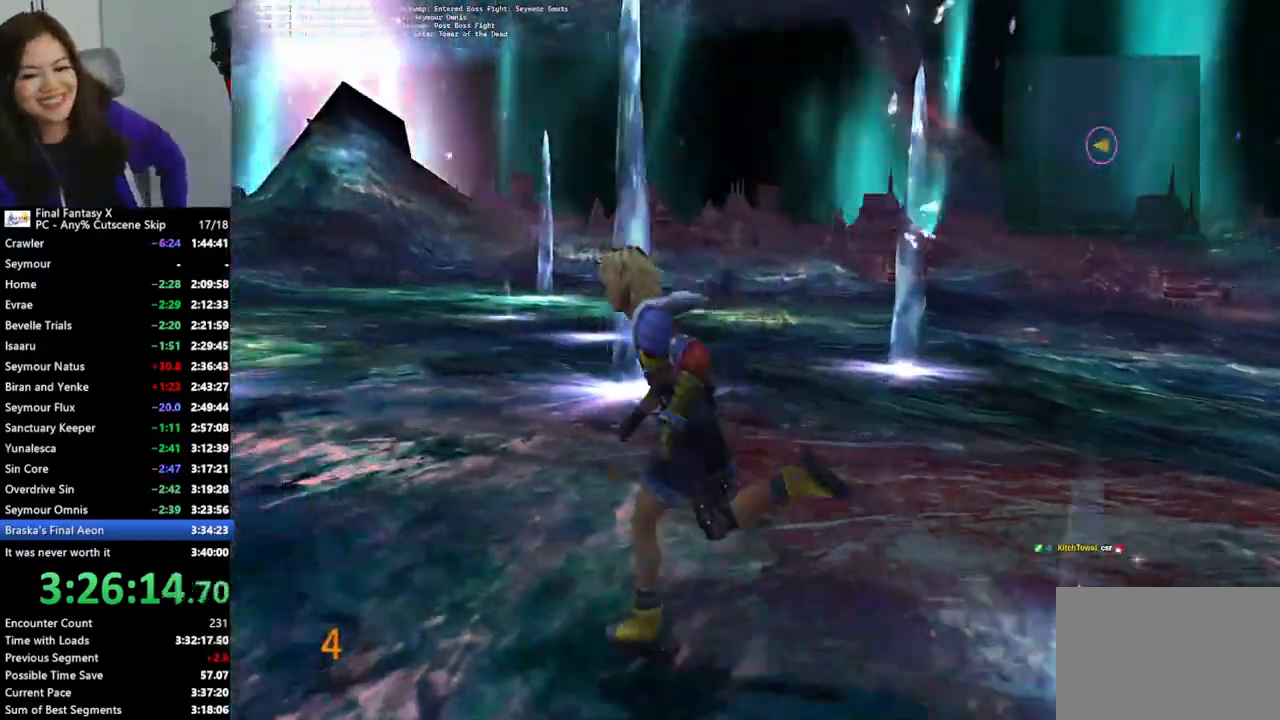
{"dt_ms": 500, "buttons": [], "left_stick": "left", "right_stick": "center", "events": []}
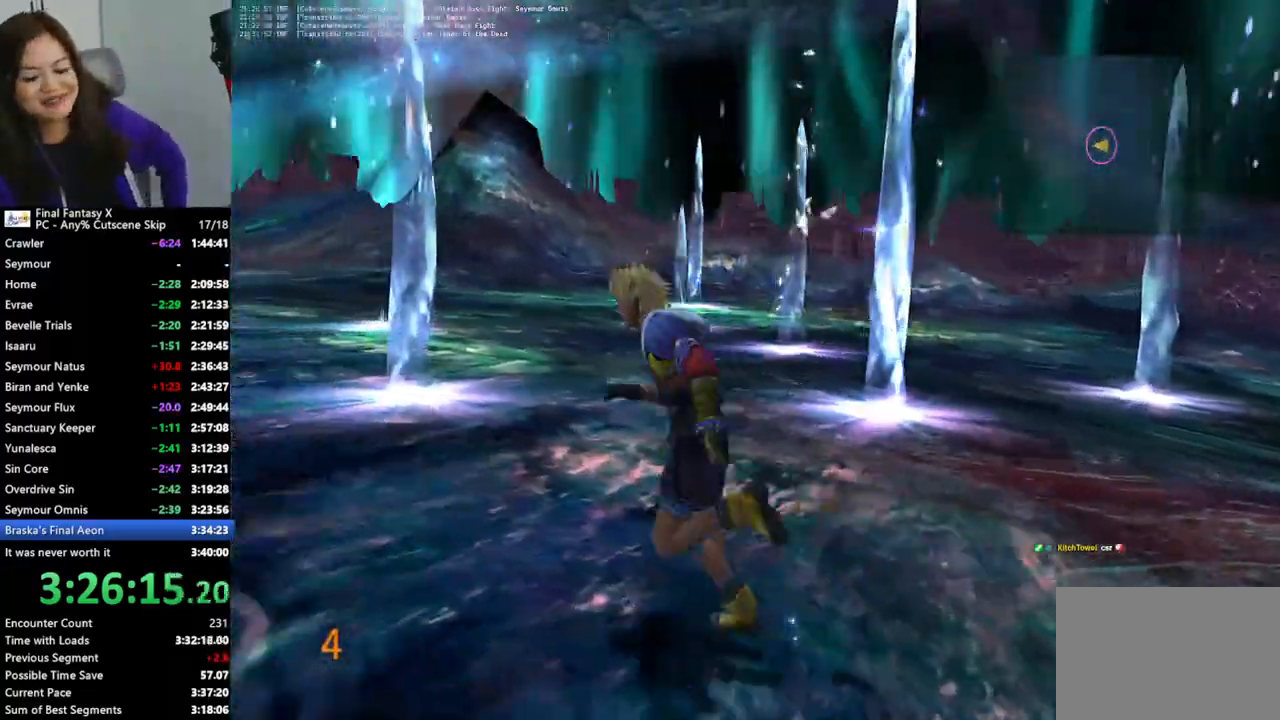
{"dt_ms": 500, "buttons": [], "left_stick": "left", "right_stick": "center", "events": []}
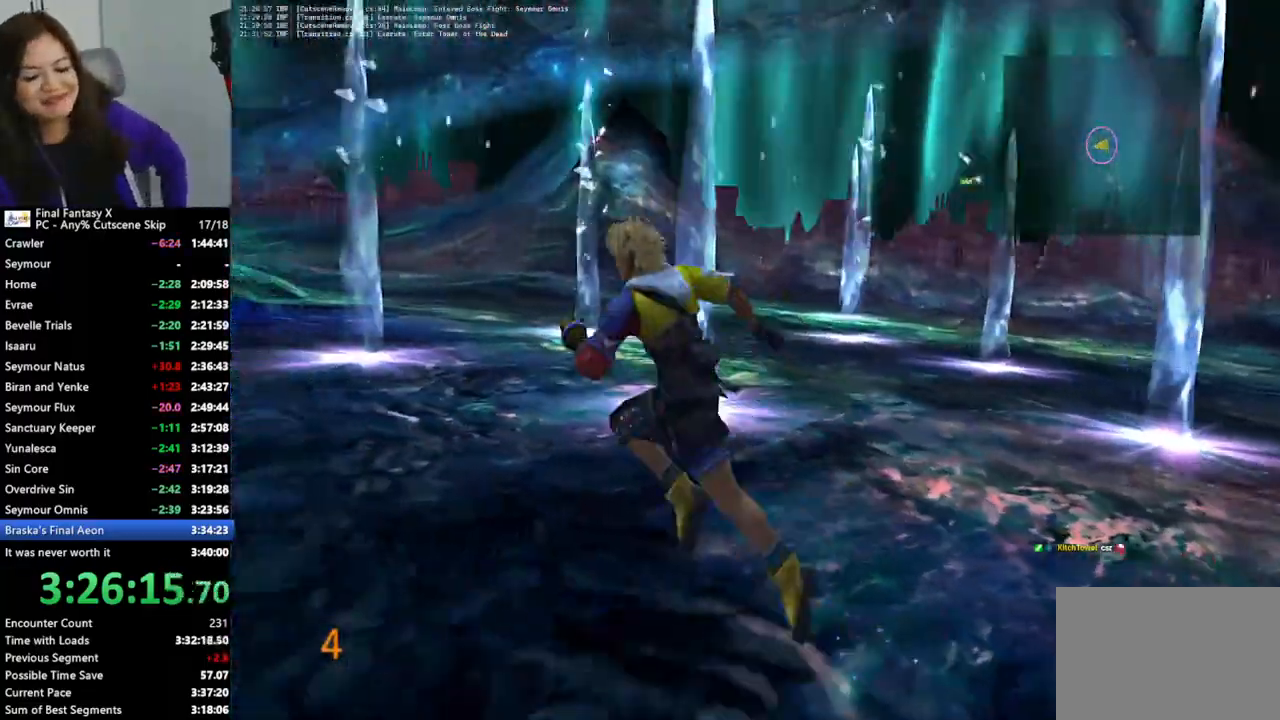
{"dt_ms": 500, "buttons": [], "left_stick": "right", "right_stick": "center", "events": [[267, "left_stick", "down-right"], [400, "left_stick", "right"]]}
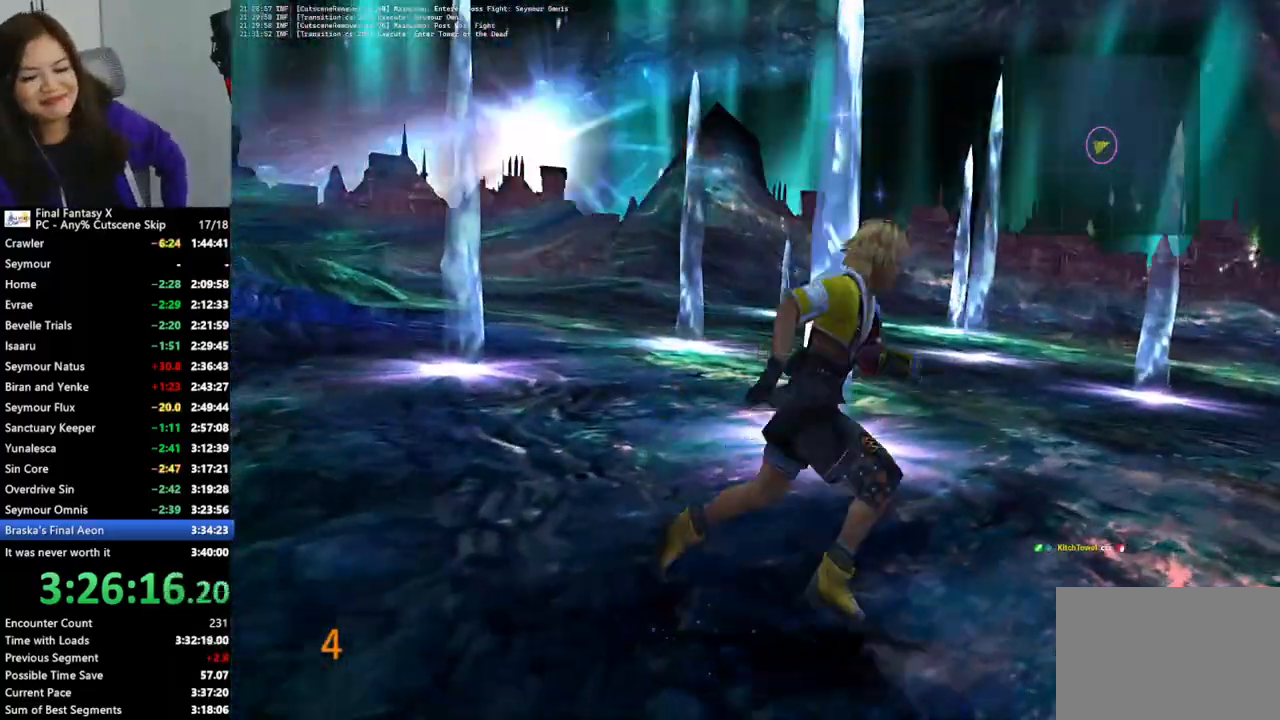
{"dt_ms": 500, "buttons": [], "left_stick": "down-right", "right_stick": "center", "events": [[467, "left_stick", "down-right"]]}
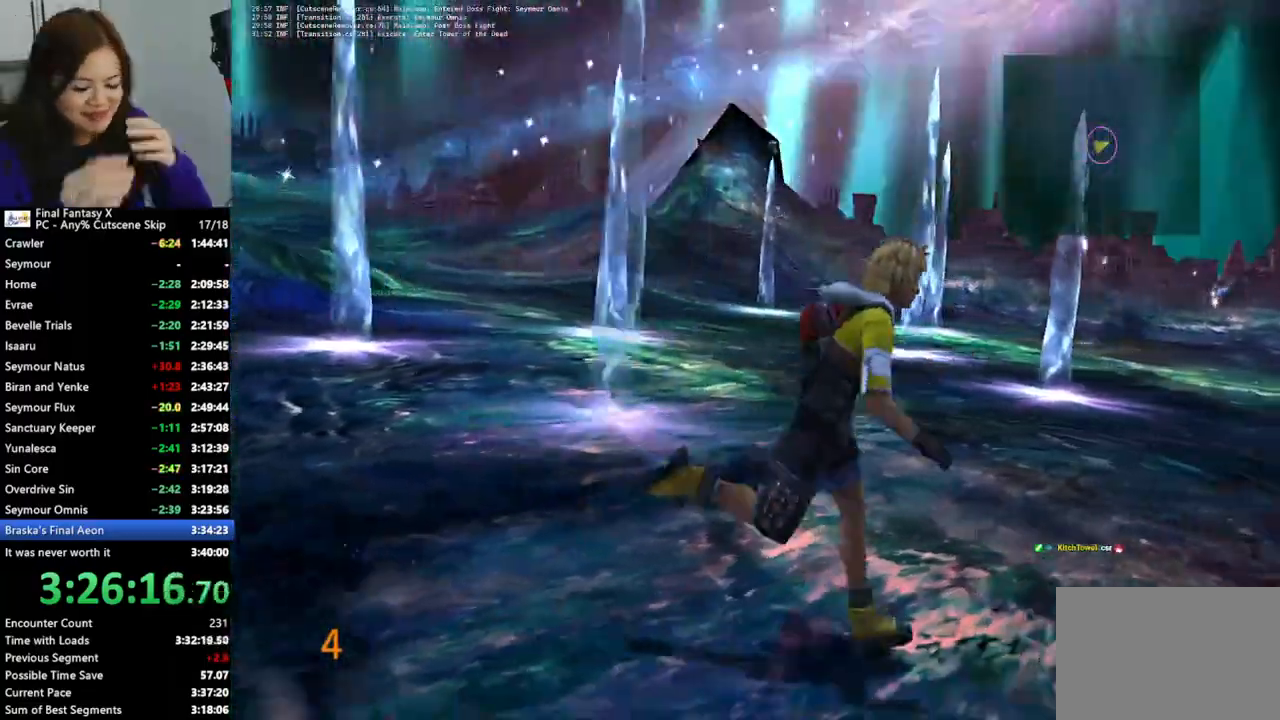
{"dt_ms": 500, "buttons": [], "left_stick": "up-right", "right_stick": "center", "events": [[133, "left_stick", "up-right"], [300, "left_stick", "up"], [433, "left_stick", "up-right"]]}
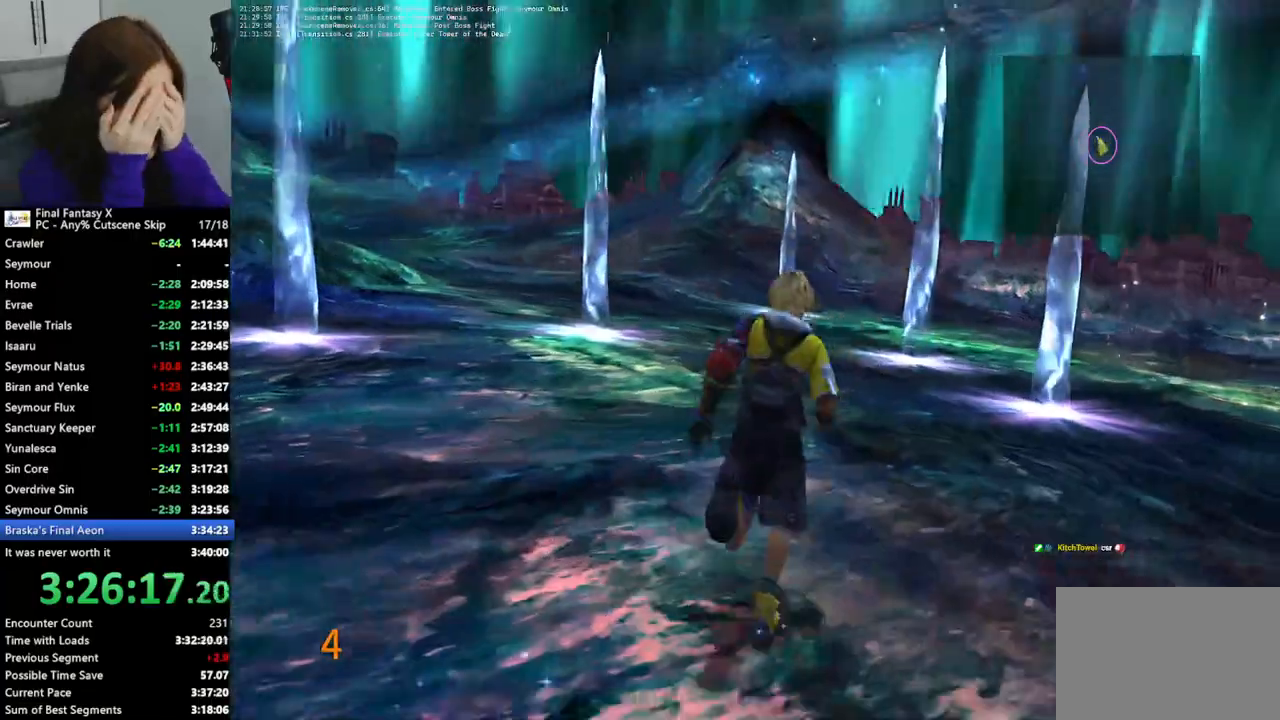
{"dt_ms": 500, "buttons": [], "left_stick": "right", "right_stick": "center", "events": [[433, "left_stick", "right"]]}
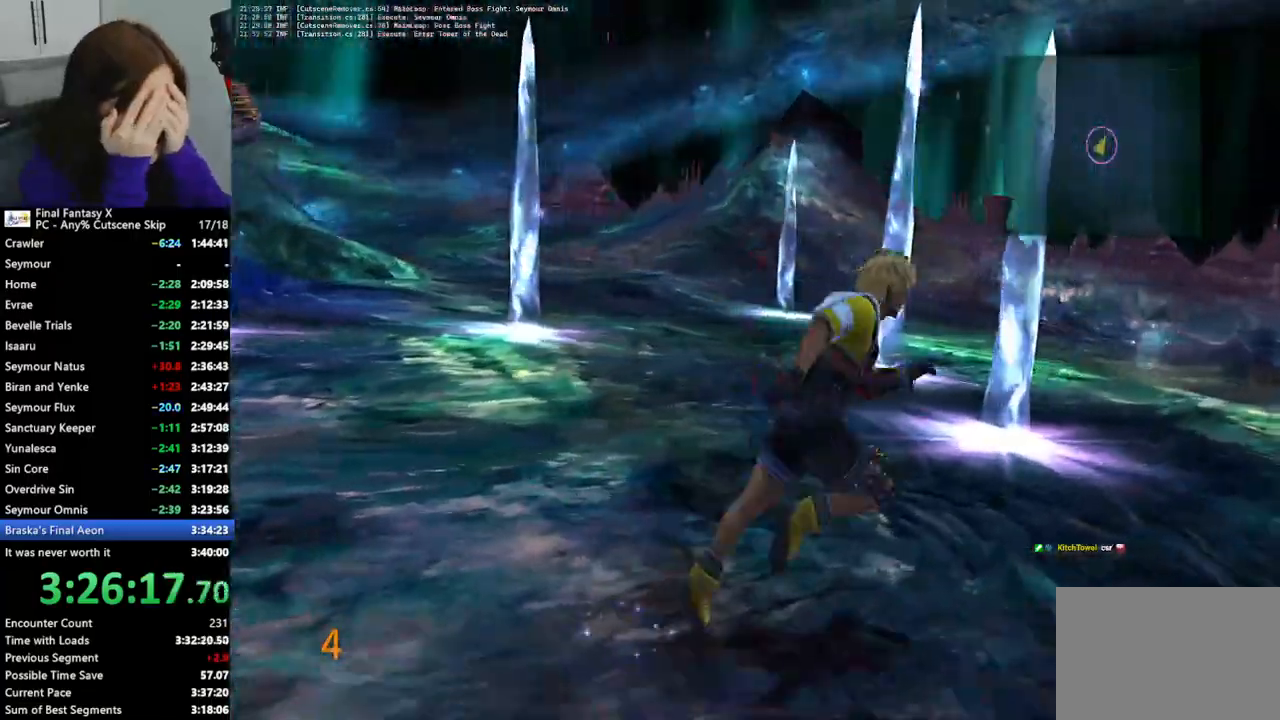
{"dt_ms": 500, "buttons": [], "left_stick": "up-right", "right_stick": "center", "events": [[333, "left_stick", "up-right"]]}
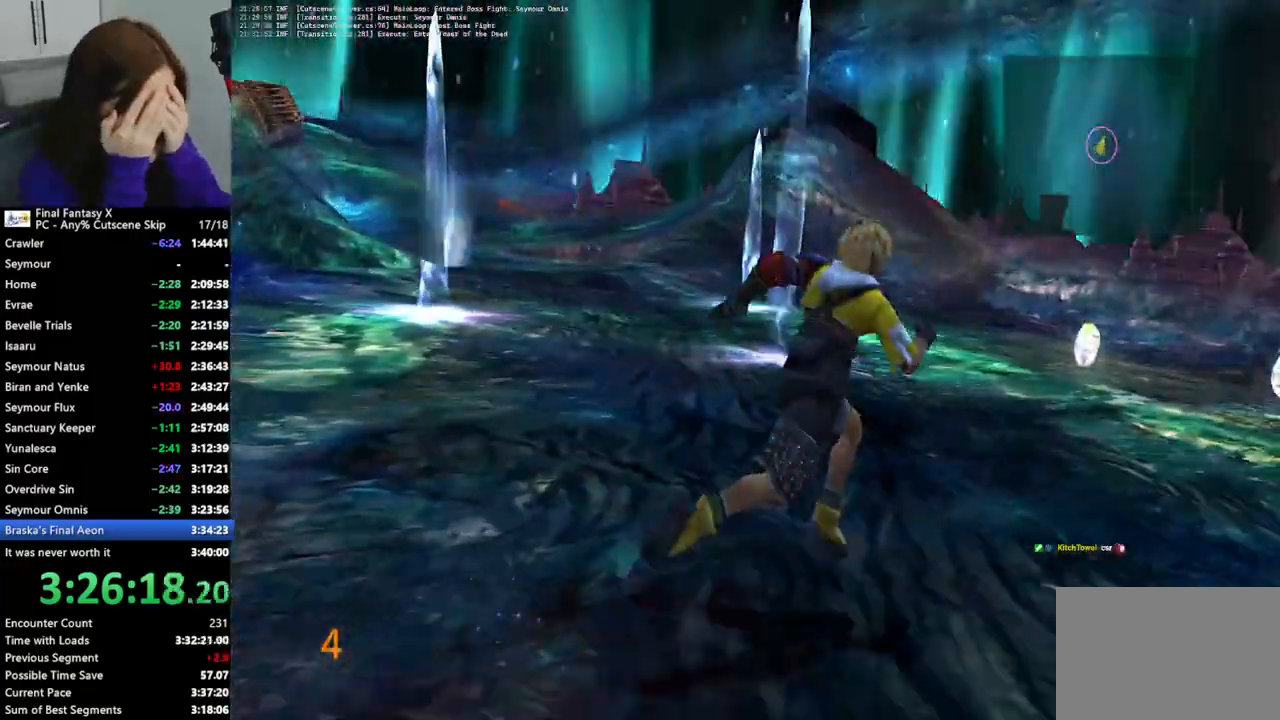
{"dt_ms": 500, "buttons": [], "left_stick": "up-right", "right_stick": "center", "events": []}
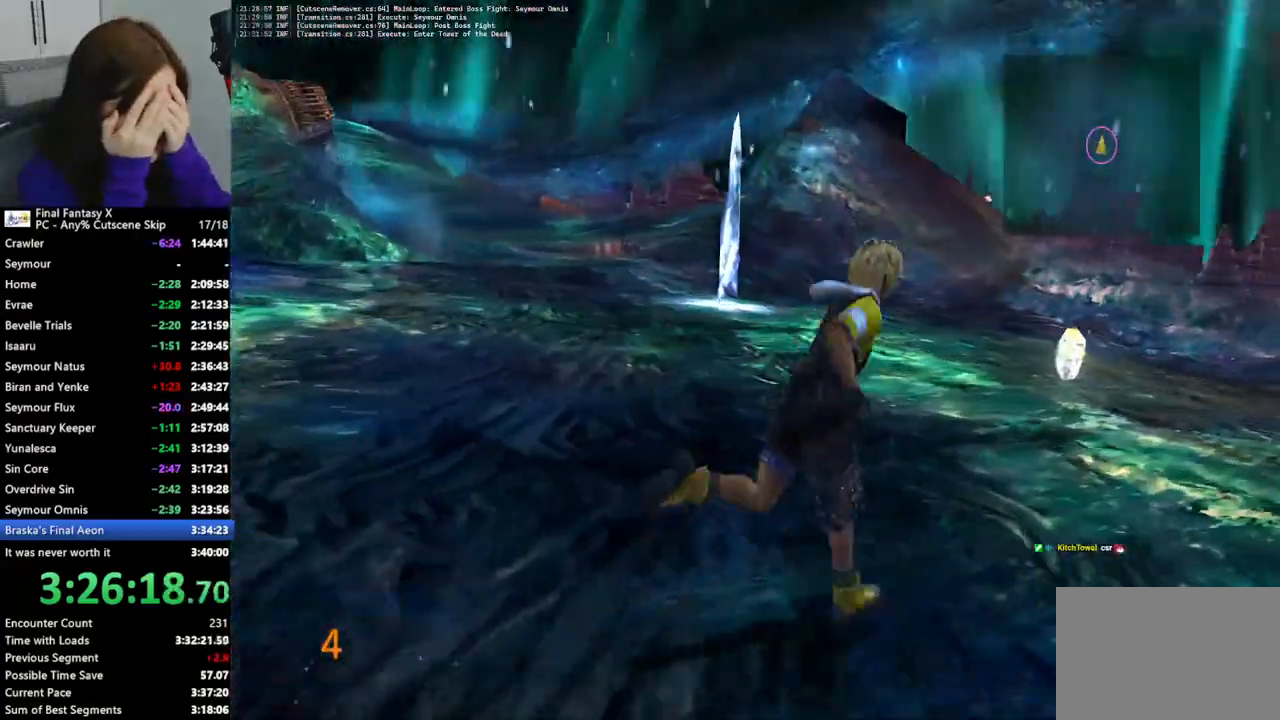
{"dt_ms": 500, "buttons": [], "left_stick": "up-right", "right_stick": "center", "events": []}
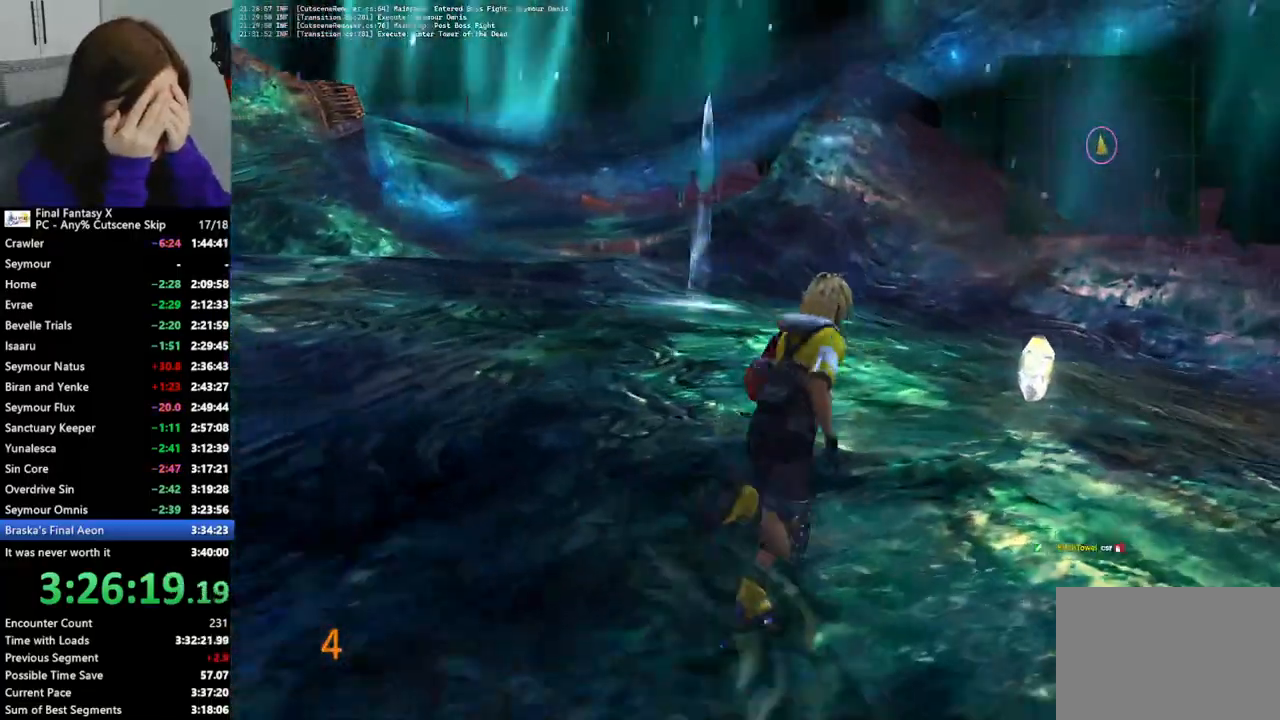
{"dt_ms": 500, "buttons": [], "left_stick": "up-right", "right_stick": "center", "events": []}
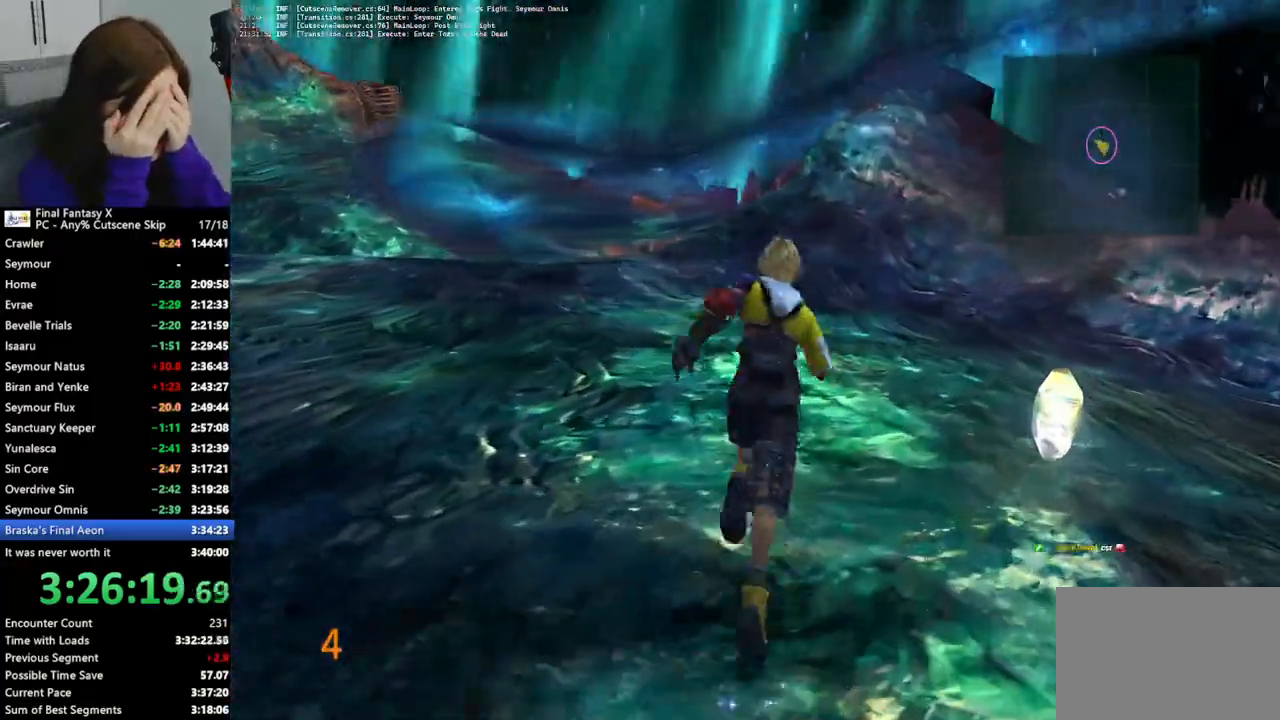
{"dt_ms": 500, "buttons": ["CROSS"], "left_stick": "up-right", "right_stick": "center", "events": [[467, "CROSS", "down"]]}
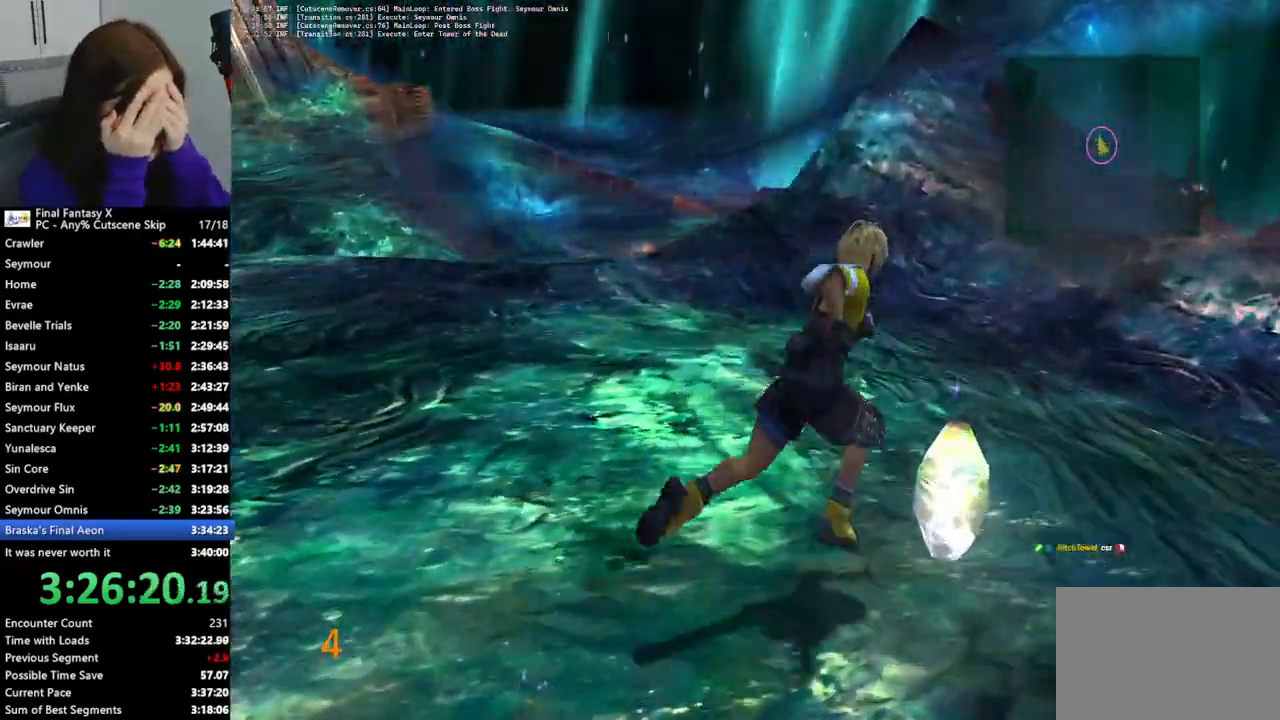
{"dt_ms": 500, "buttons": [], "left_stick": "down", "right_stick": "center", "events": [[33, "CROSS", "up"], [133, "CROSS", "down"], [133, "left_stick", "center"], [200, "CROSS", "up"], [267, "CROSS", "down"], [367, "CROSS", "up"], [433, "CROSS", "down"], [433, "left_stick", "down"], [500, "CROSS", "up"]]}
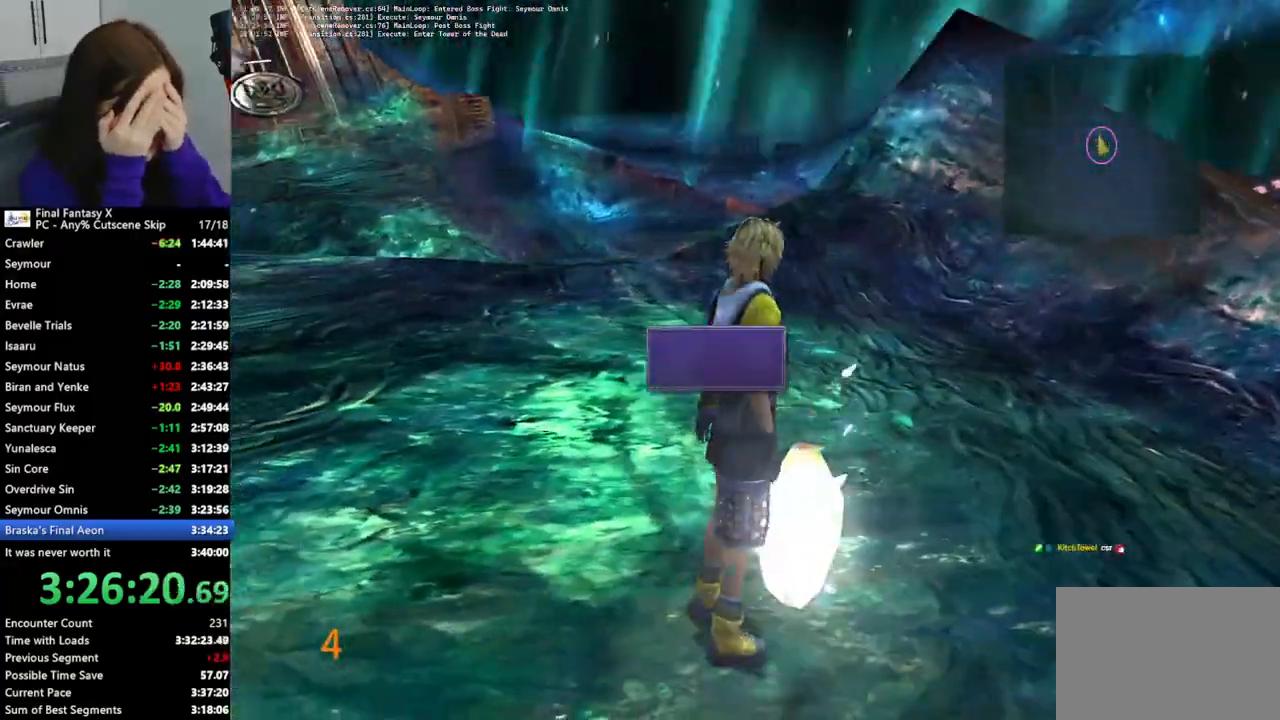
{"dt_ms": 500, "buttons": [], "left_stick": "down", "right_stick": "center", "events": [[67, "CROSS", "down"], [167, "CROSS", "up"], [233, "CROSS", "down"], [333, "CROSS", "up"], [400, "CROSS", "down"], [467, "CROSS", "up"]]}
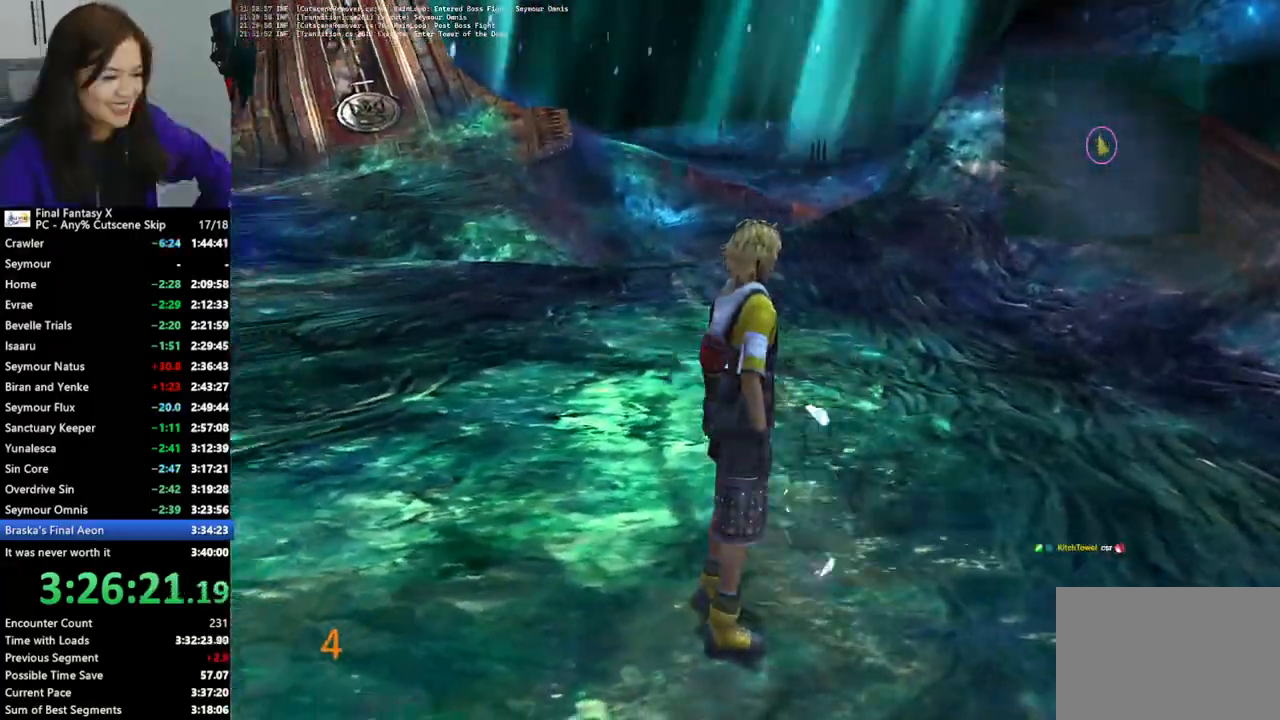
{"dt_ms": 1000, "buttons": ["CROSS"], "left_stick": "down-right", "right_stick": "center"}
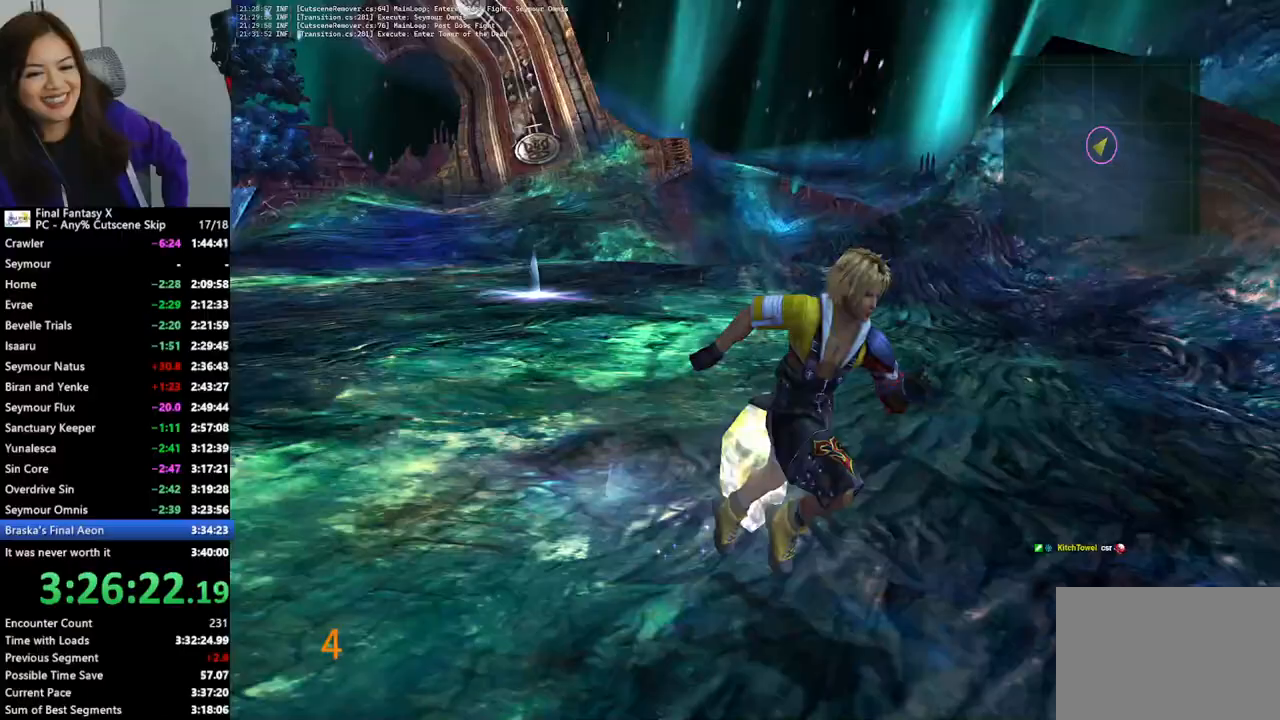
{"dt_ms": 500, "buttons": ["CROSS"], "left_stick": "center", "right_stick": "center", "events": [[67, "left_stick", "center"], [133, "left_stick", "up"], [233, "CROSS", "up"], [300, "CROSS", "down"], [367, "CROSS", "up"], [433, "CROSS", "down"], [467, "left_stick", "center"]]}
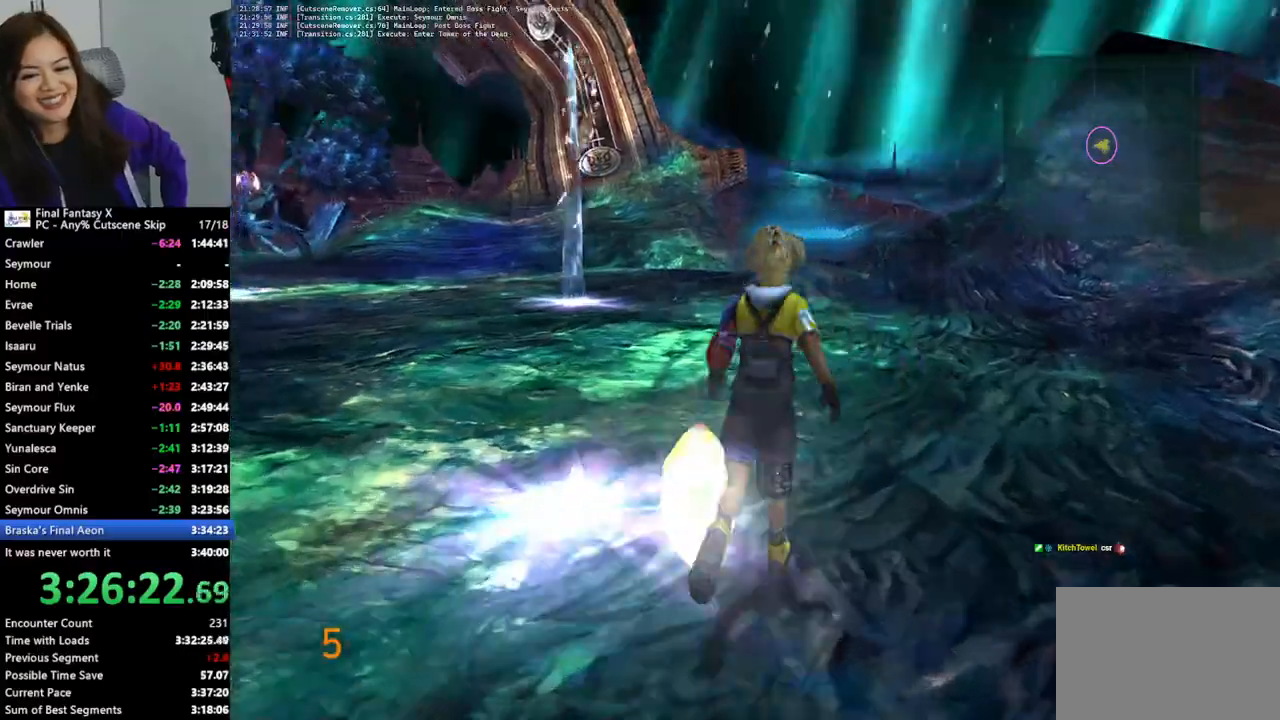
{"dt_ms": 500, "buttons": [], "left_stick": "down-right", "right_stick": "center", "events": [[33, "CROSS", "up"], [100, "CROSS", "down"], [200, "CROSS", "up"], [233, "CROSS", "down"], [367, "CROSS", "up"], [400, "CROSS", "down"], [400, "left_stick", "right"], [467, "left_stick", "down-right"], [500, "CROSS", "up"]]}